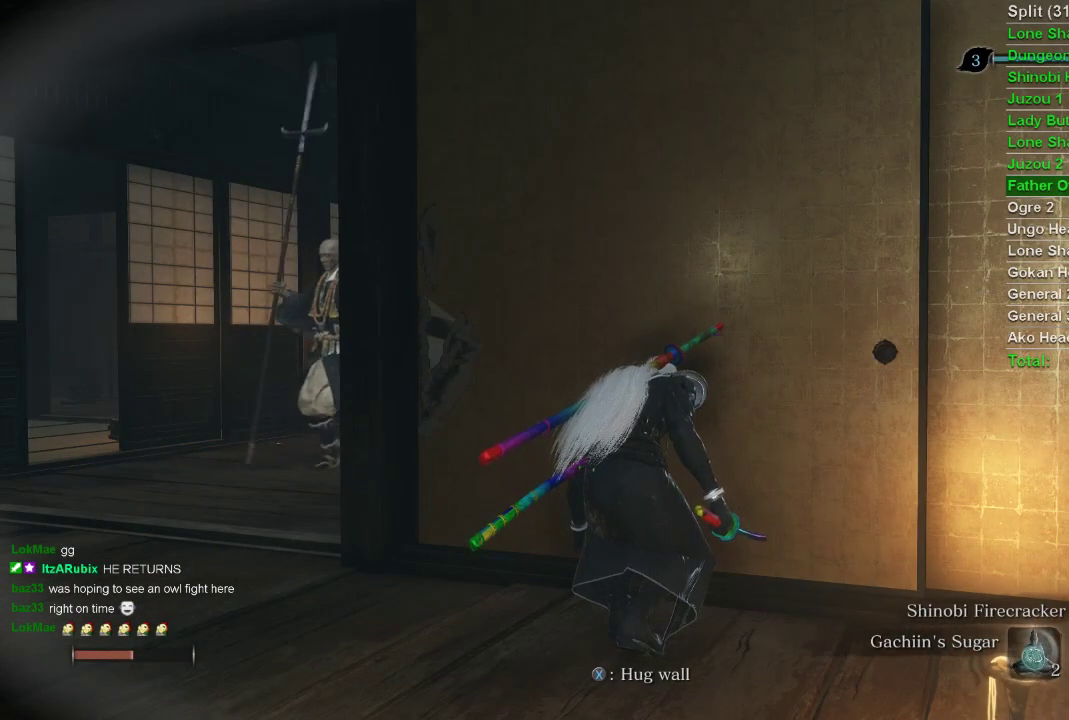
Gameplay with a controller (PlayStation layout); each line is a JSON object with the inputs held at the frame after it. "events" lists button and stick changes between this image and that frame as [ms after this image, input, new state], when the widget could be followed in between.
{"buttons": ["DPAD_RIGHT"], "left_stick": "center", "right_stick": "center", "events": [[333, "DPAD_RIGHT", "down"], [400, "DPAD_RIGHT", "up"], [483, "DPAD_RIGHT", "down"]]}
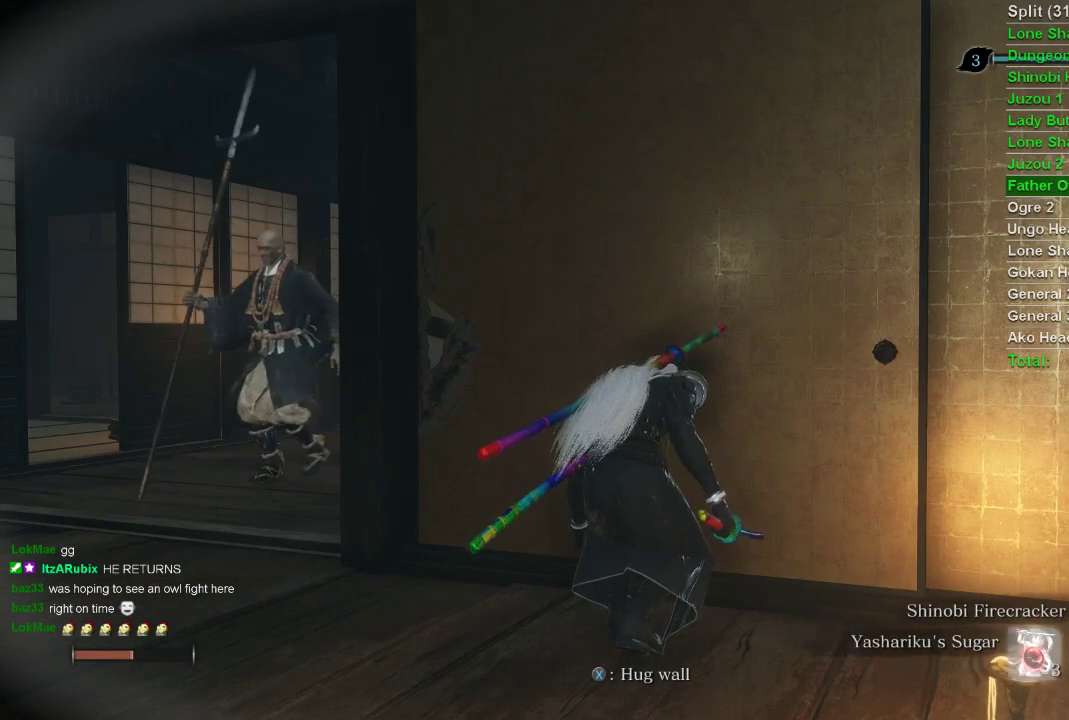
{"buttons": ["DPAD_LEFT"], "left_stick": "center", "right_stick": "center", "events": [[50, "DPAD_RIGHT", "up"], [450, "DPAD_LEFT", "down"]]}
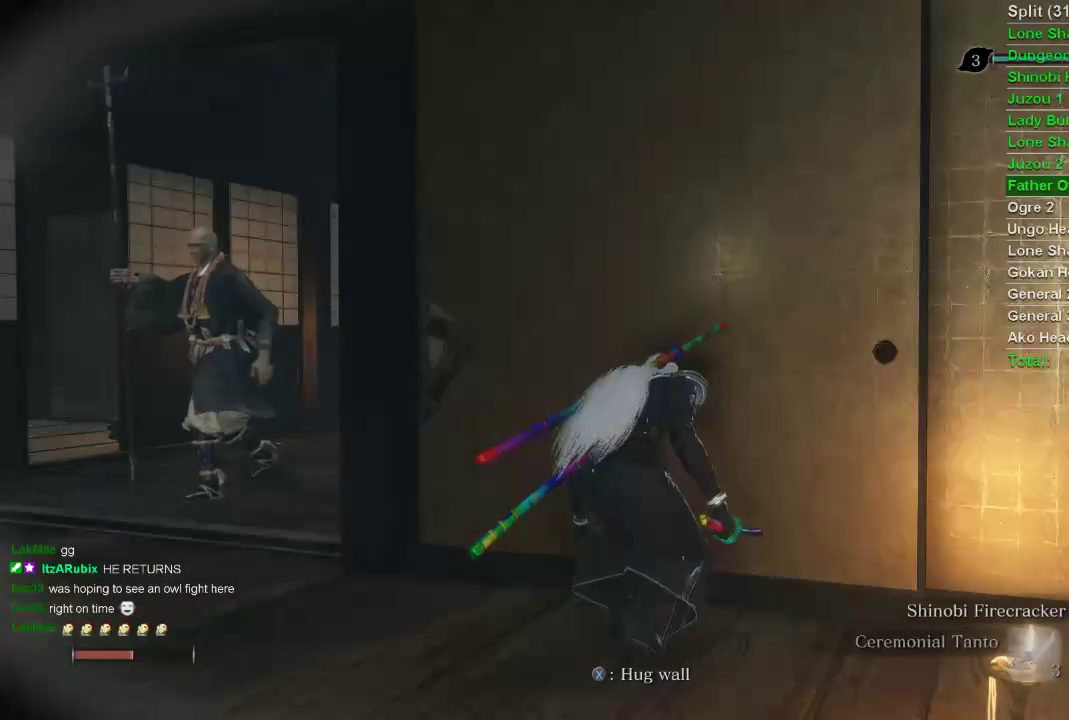
{"buttons": [], "left_stick": "center", "right_stick": "center", "events": [[17, "DPAD_LEFT", "up"]]}
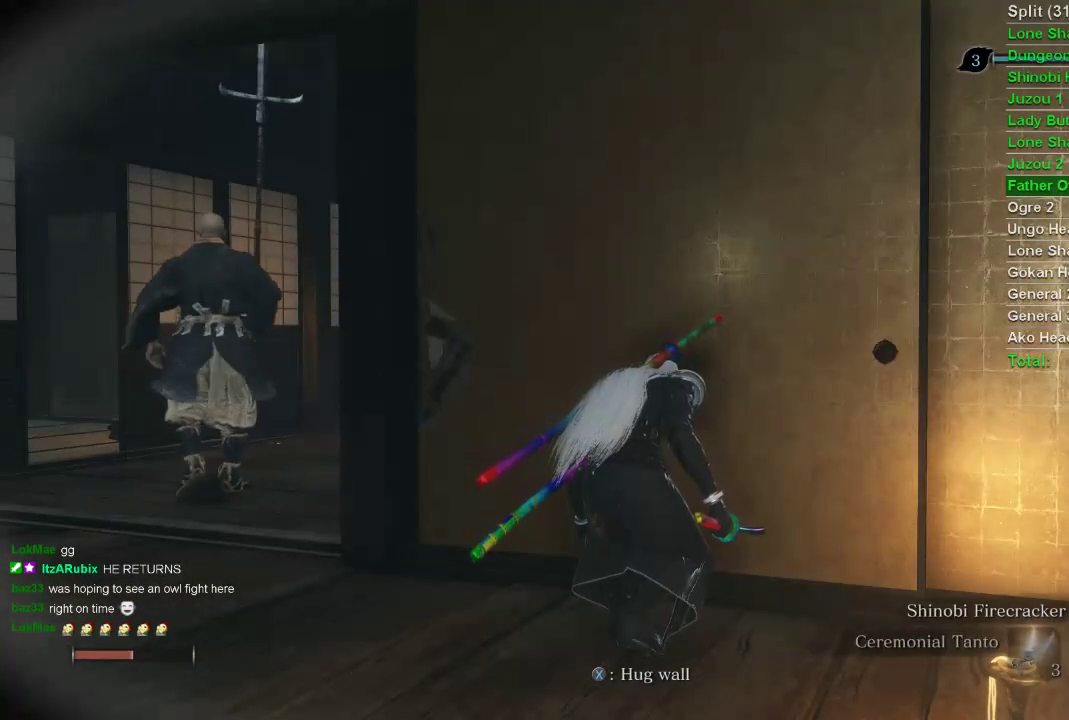
{"buttons": [], "left_stick": "left", "right_stick": "center", "events": [[200, "left_stick", "left"]]}
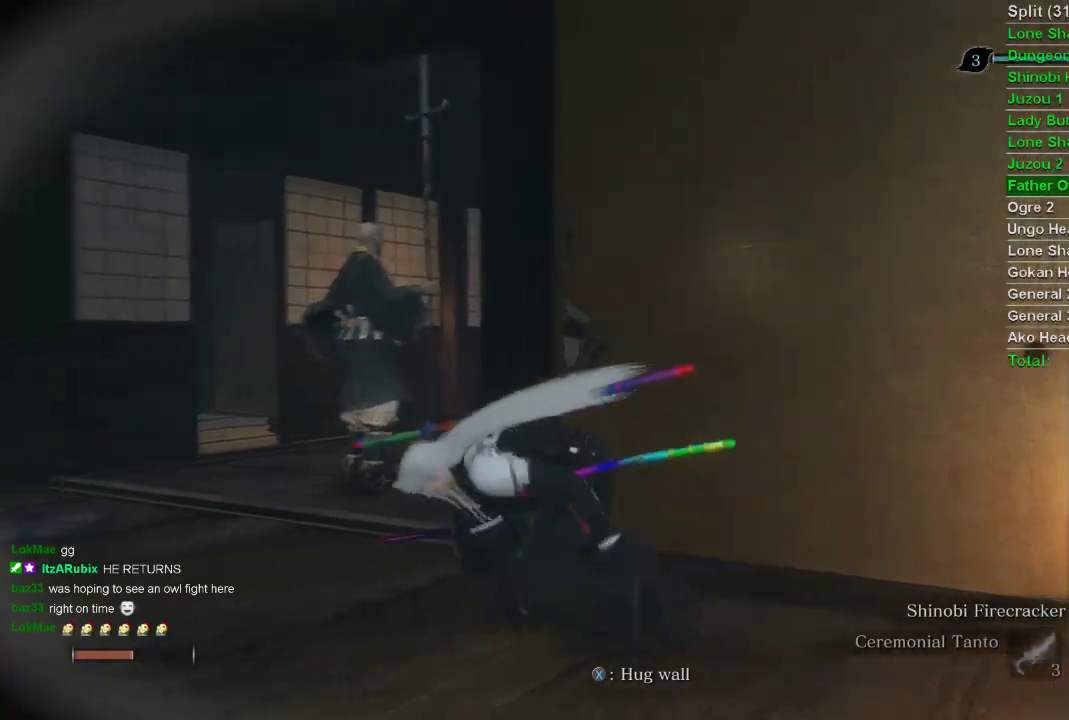
{"buttons": [], "left_stick": "up", "right_stick": "center", "events": [[83, "left_stick", "up-left"], [200, "R3", "down"], [317, "R3", "up"], [367, "left_stick", "up"]]}
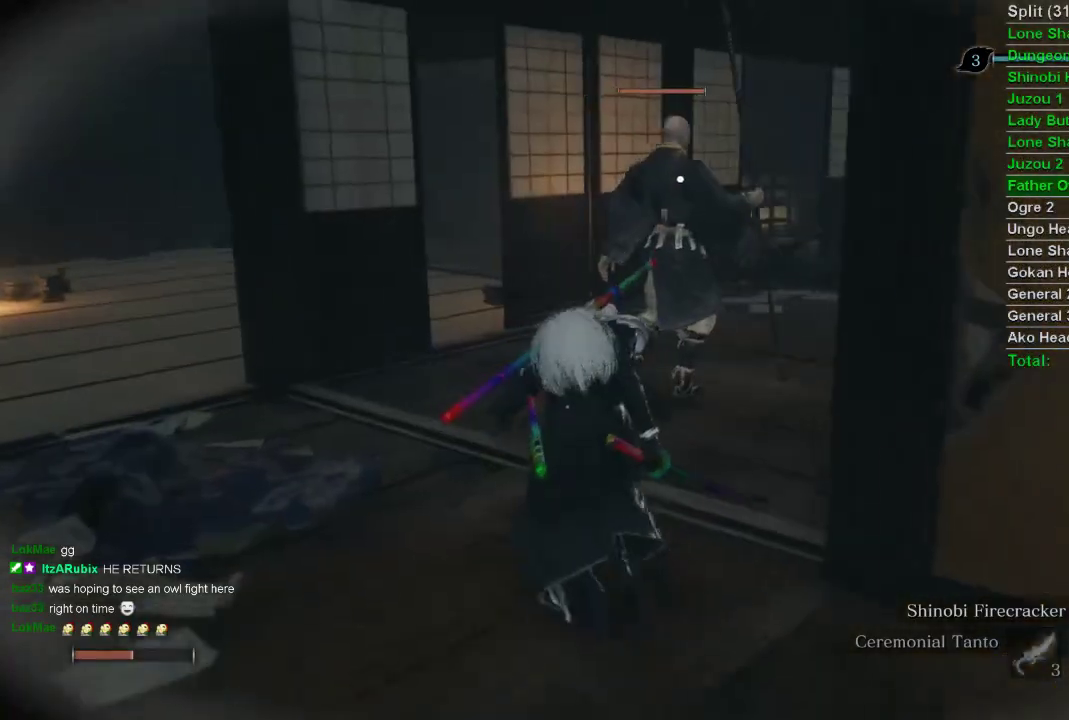
{"buttons": [], "left_stick": "up", "right_stick": "center", "events": []}
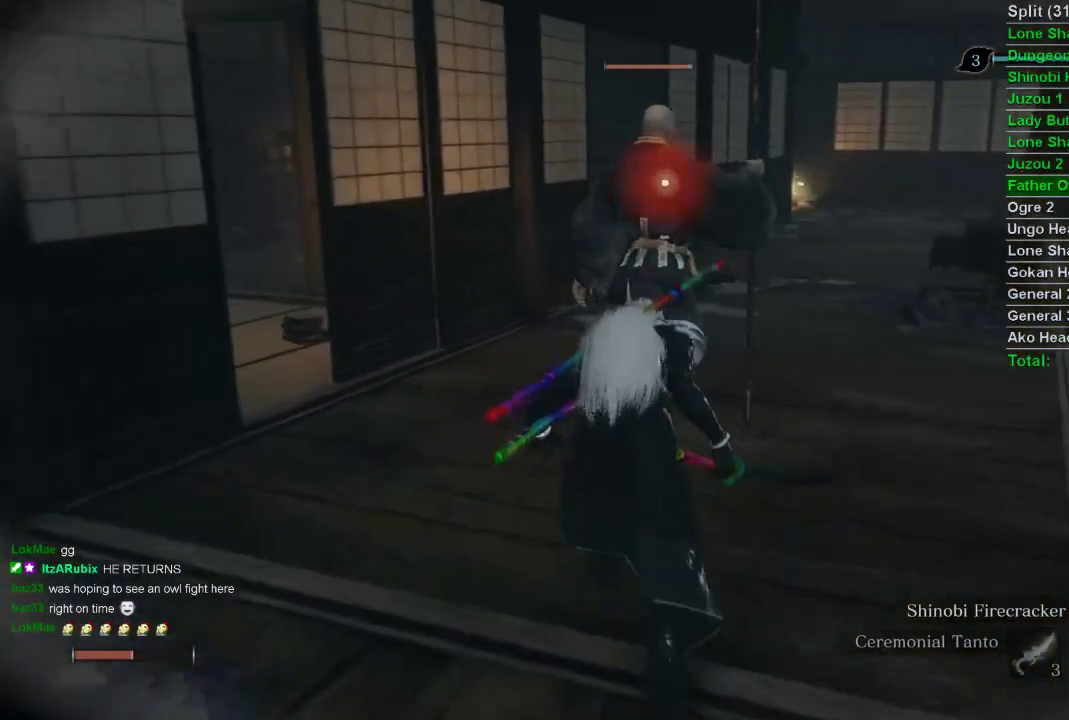
{"buttons": ["R3"], "left_stick": "center", "right_stick": "center", "events": [[167, "R1", "down"], [283, "left_stick", "center"], [317, "R1", "up"], [433, "R3", "down"]]}
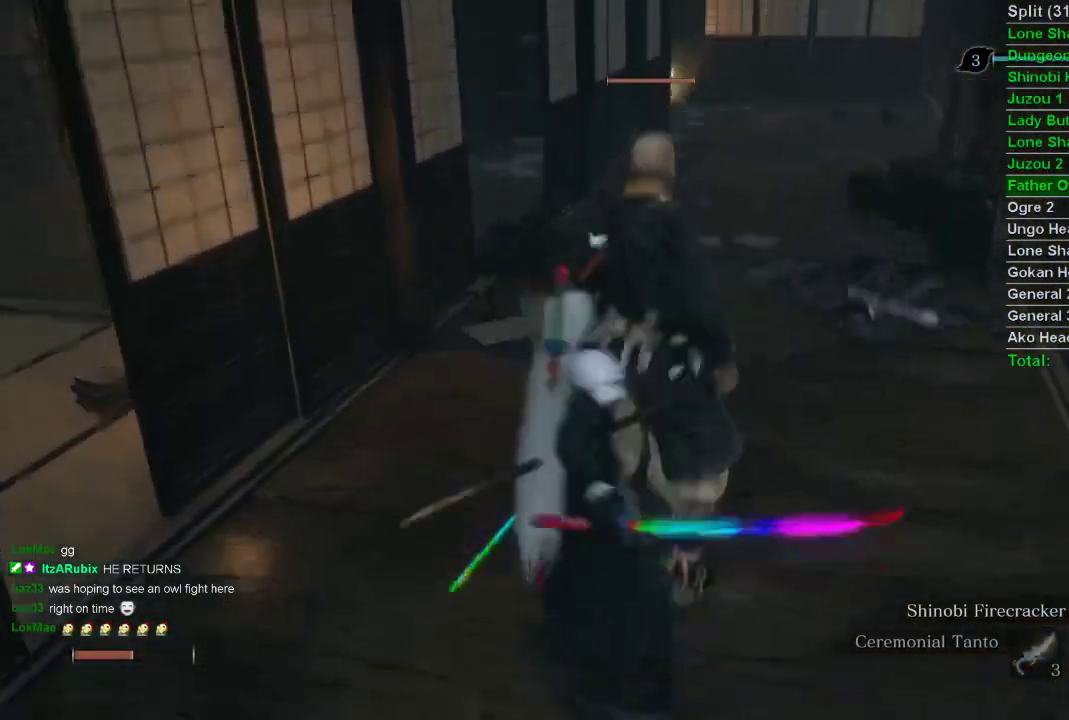
{"buttons": [], "left_stick": "center", "right_stick": "center", "events": [[67, "R3", "up"]]}
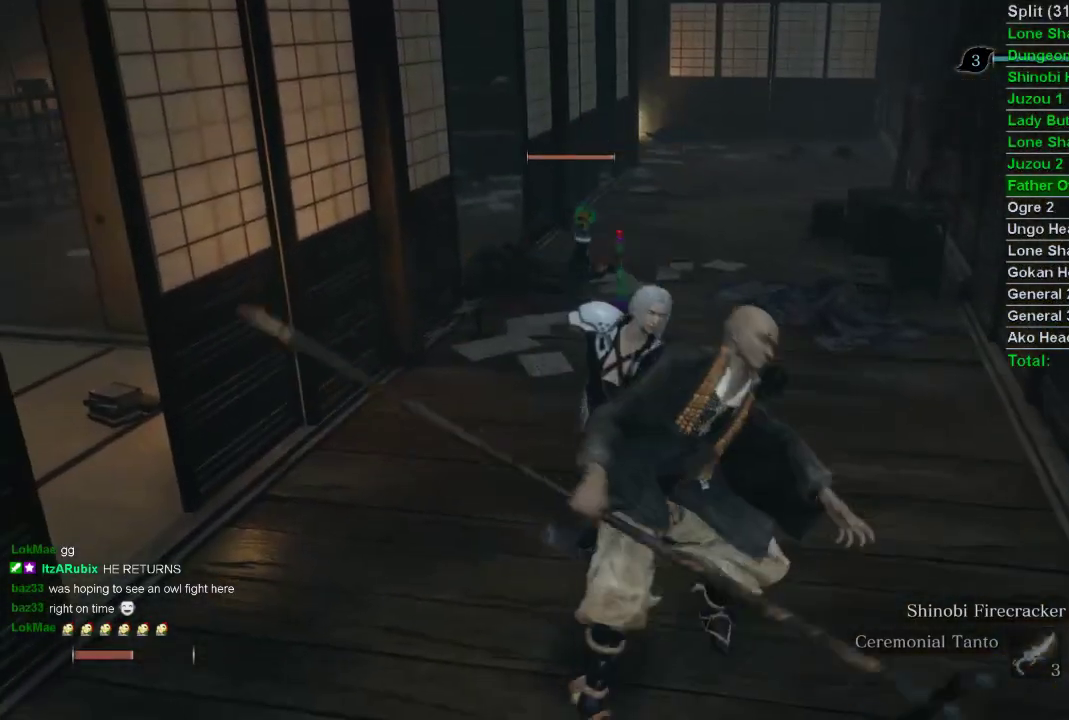
{"buttons": ["CIRCLE"], "left_stick": "up", "right_stick": "center", "events": [[383, "left_stick", "up"], [500, "CIRCLE", "down"]]}
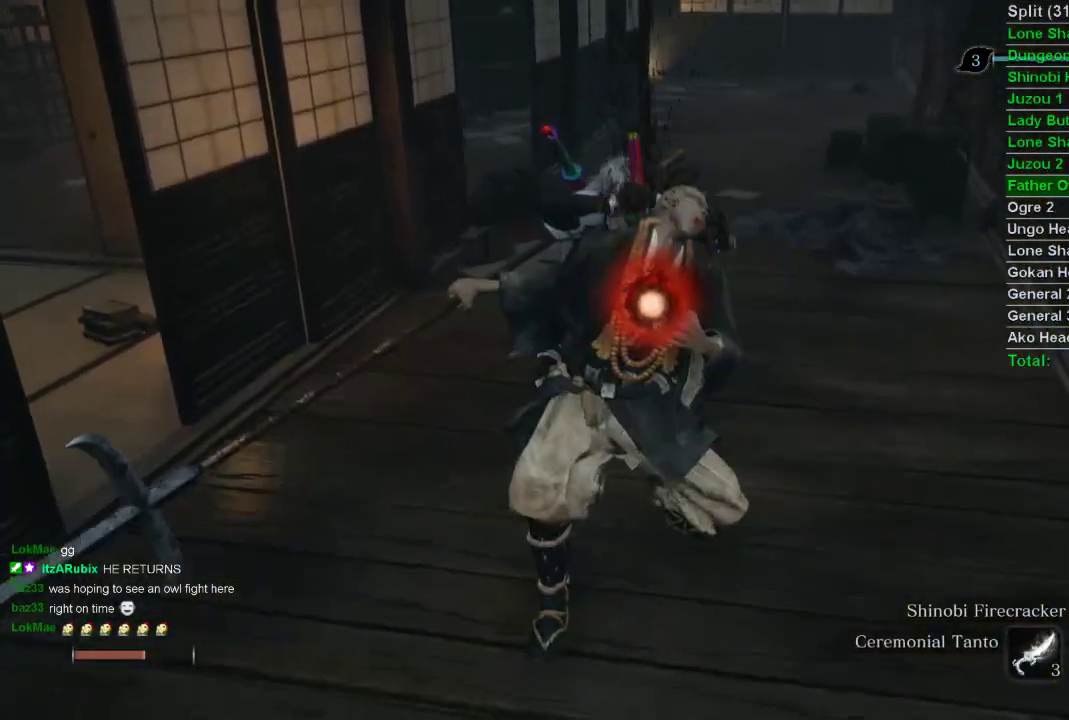
{"buttons": ["CIRCLE"], "left_stick": "up", "right_stick": "center", "events": []}
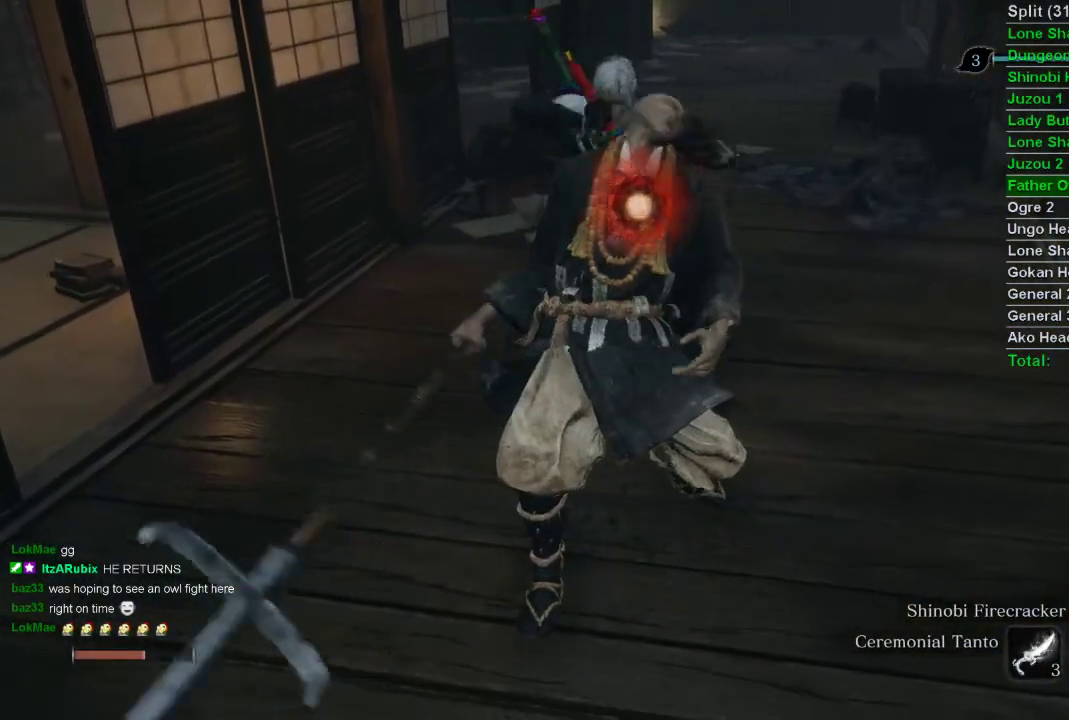
{"buttons": ["CIRCLE"], "left_stick": "up", "right_stick": "center", "events": []}
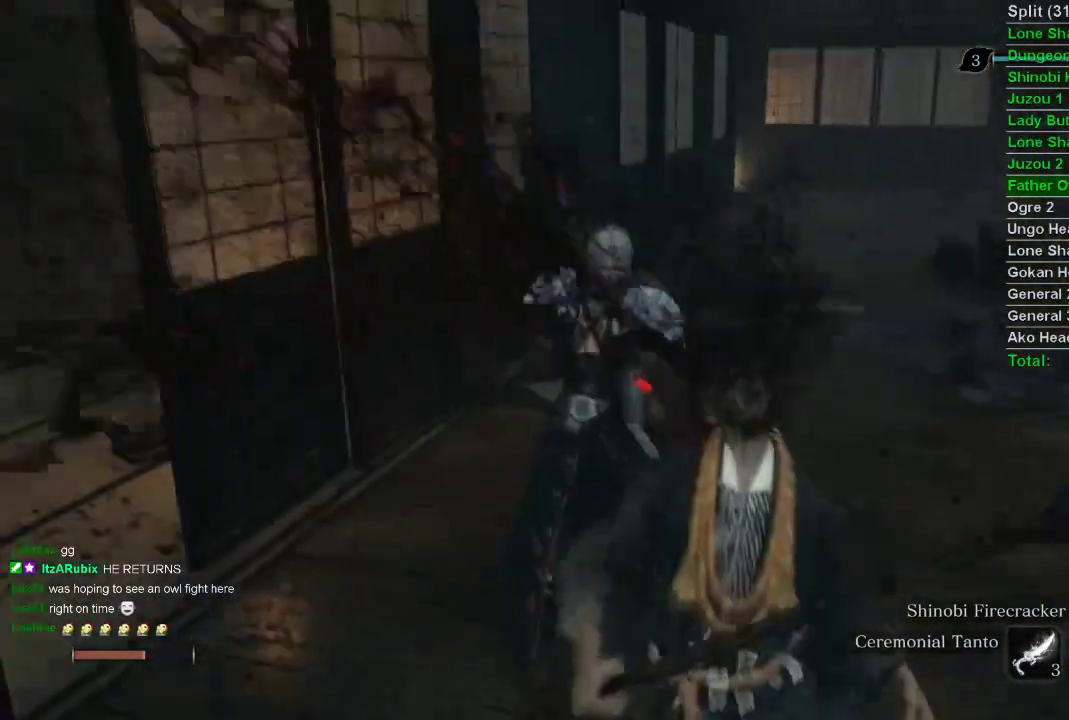
{"buttons": ["CIRCLE"], "left_stick": "up", "right_stick": "center", "events": [[267, "right_stick", "right"], [333, "right_stick", "center"]]}
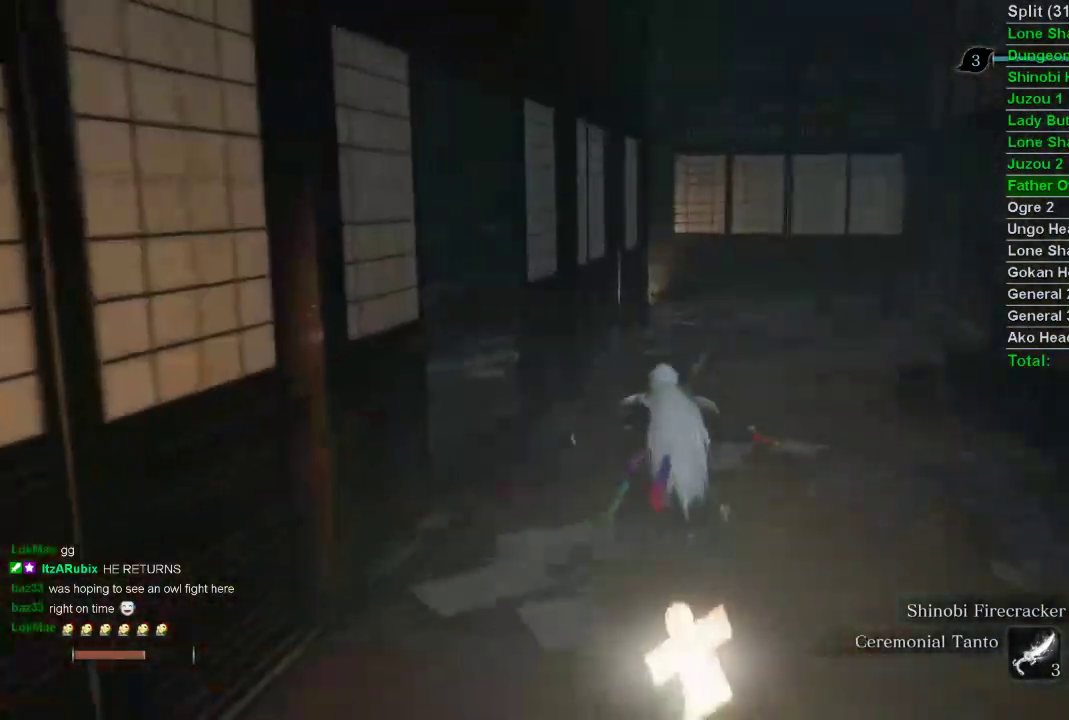
{"buttons": ["CIRCLE"], "left_stick": "up", "right_stick": "center", "events": []}
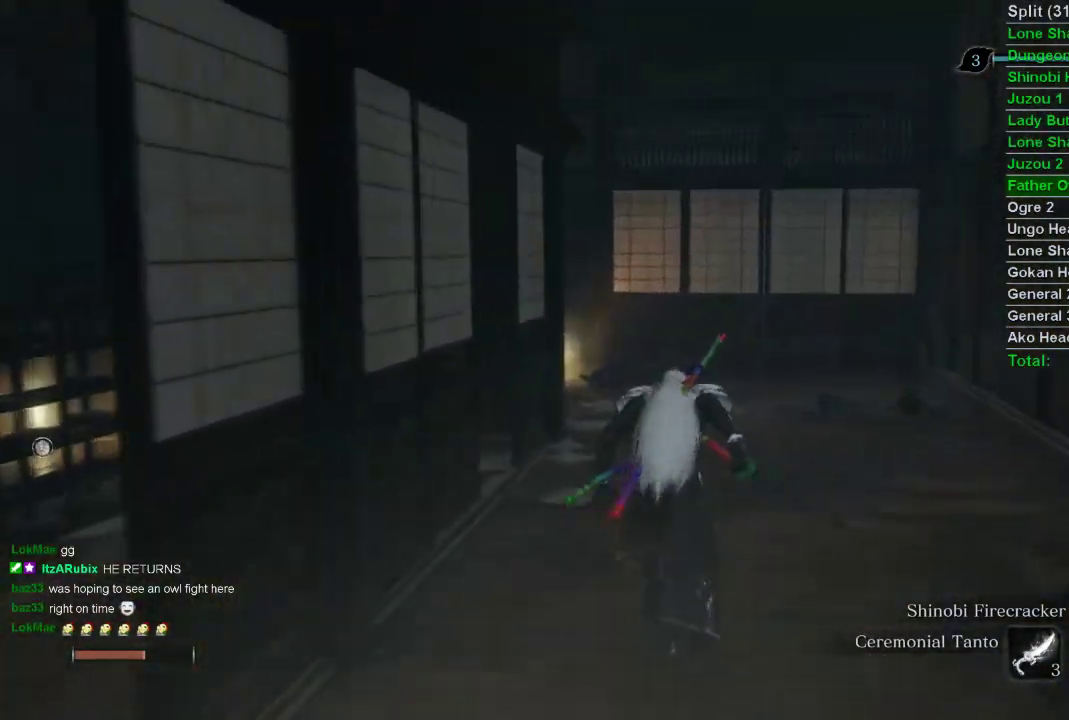
{"buttons": ["CIRCLE"], "left_stick": "up", "right_stick": "center", "events": []}
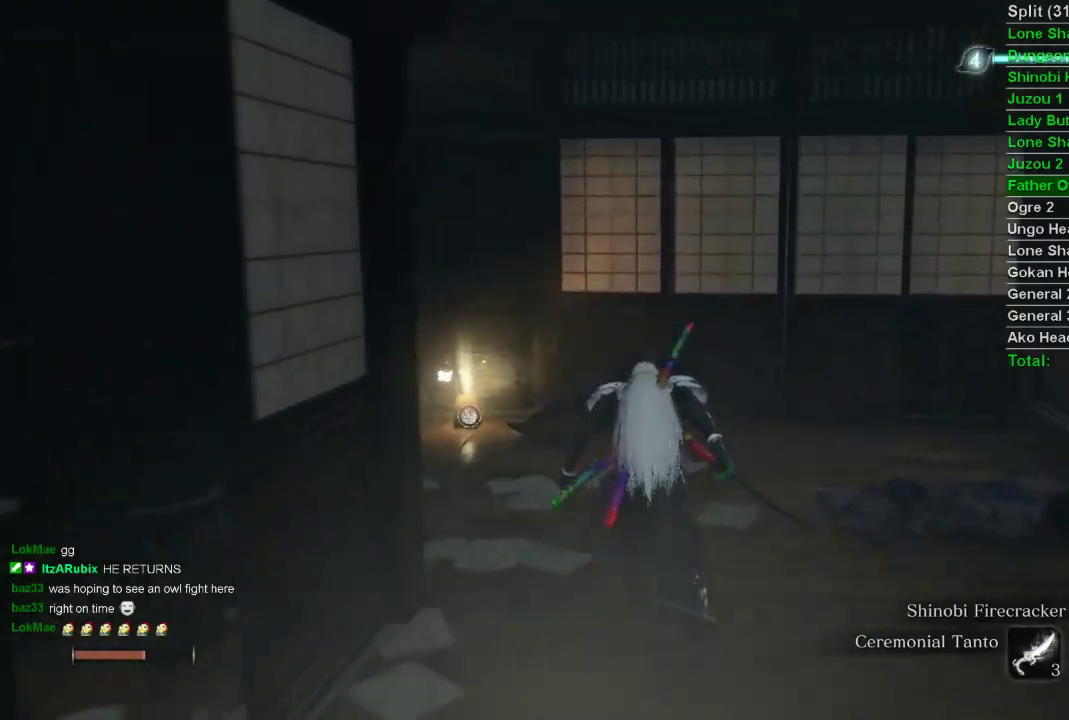
{"buttons": ["CIRCLE"], "left_stick": "up", "right_stick": "center", "events": []}
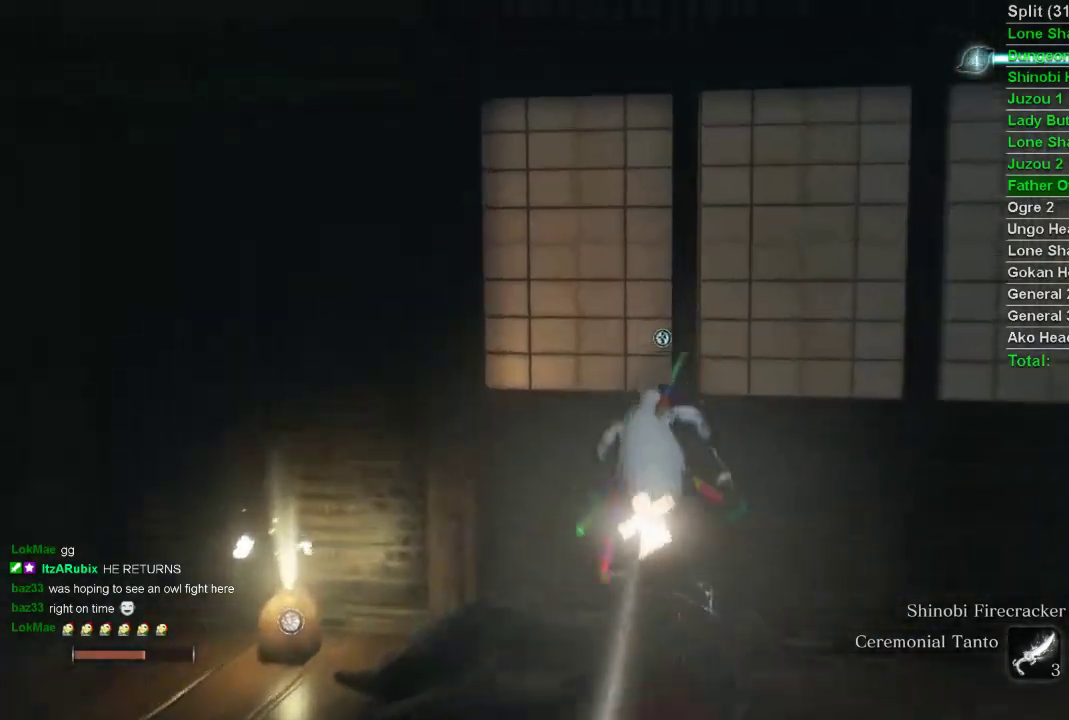
{"buttons": ["CIRCLE"], "left_stick": "up", "right_stick": "center", "events": []}
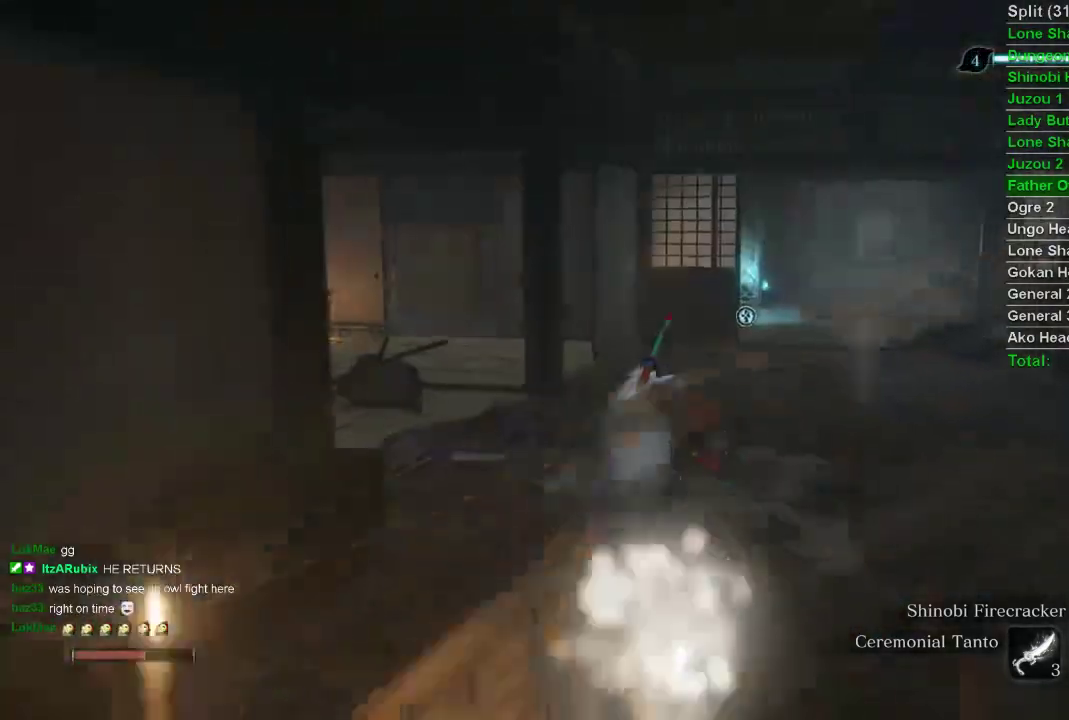
{"buttons": ["CIRCLE"], "left_stick": "up", "right_stick": "center", "events": []}
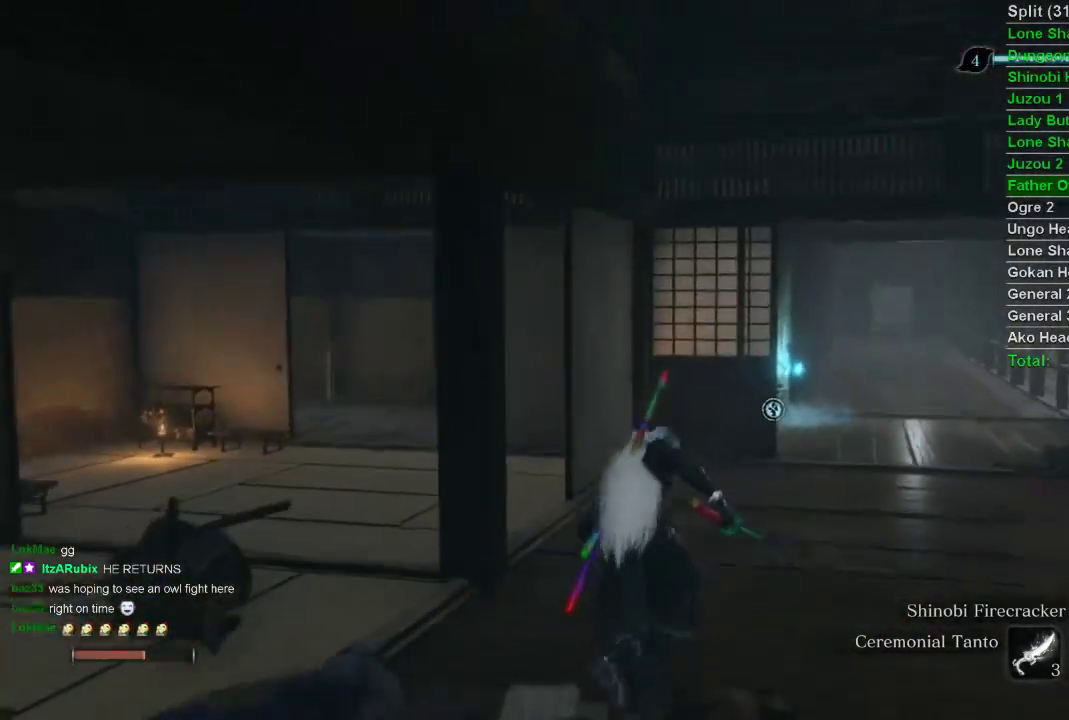
{"buttons": ["CIRCLE"], "left_stick": "up", "right_stick": "center", "events": [[217, "right_stick", "left"], [417, "right_stick", "center"]]}
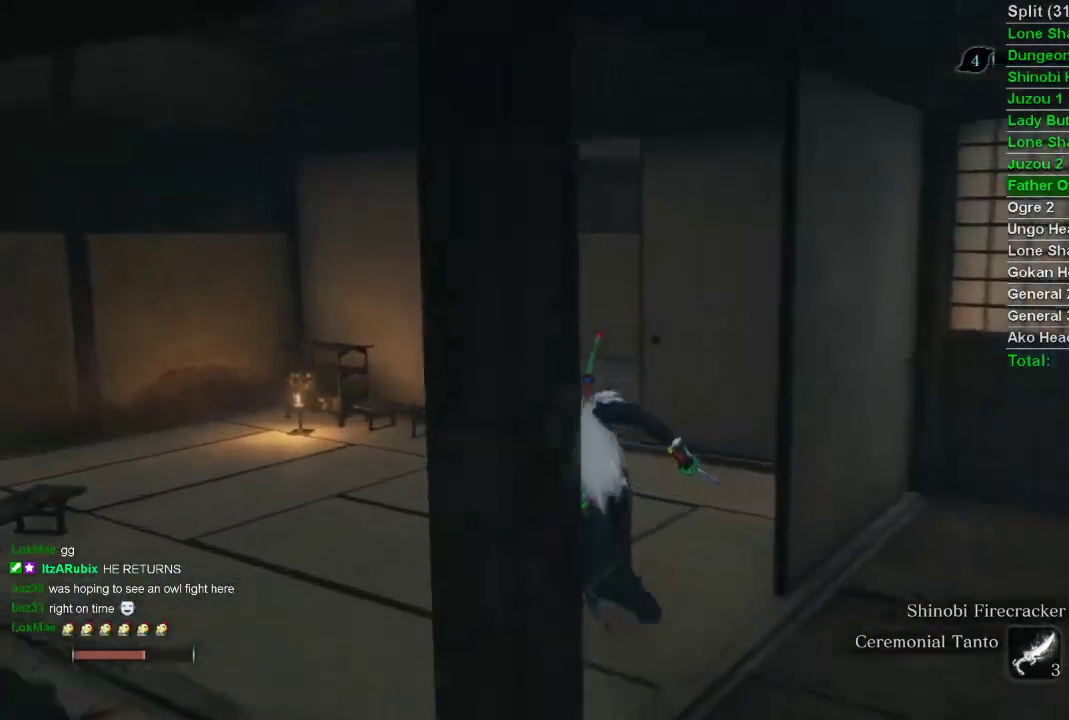
{"buttons": ["CIRCLE"], "left_stick": "up", "right_stick": "right", "events": [[450, "right_stick", "right"]]}
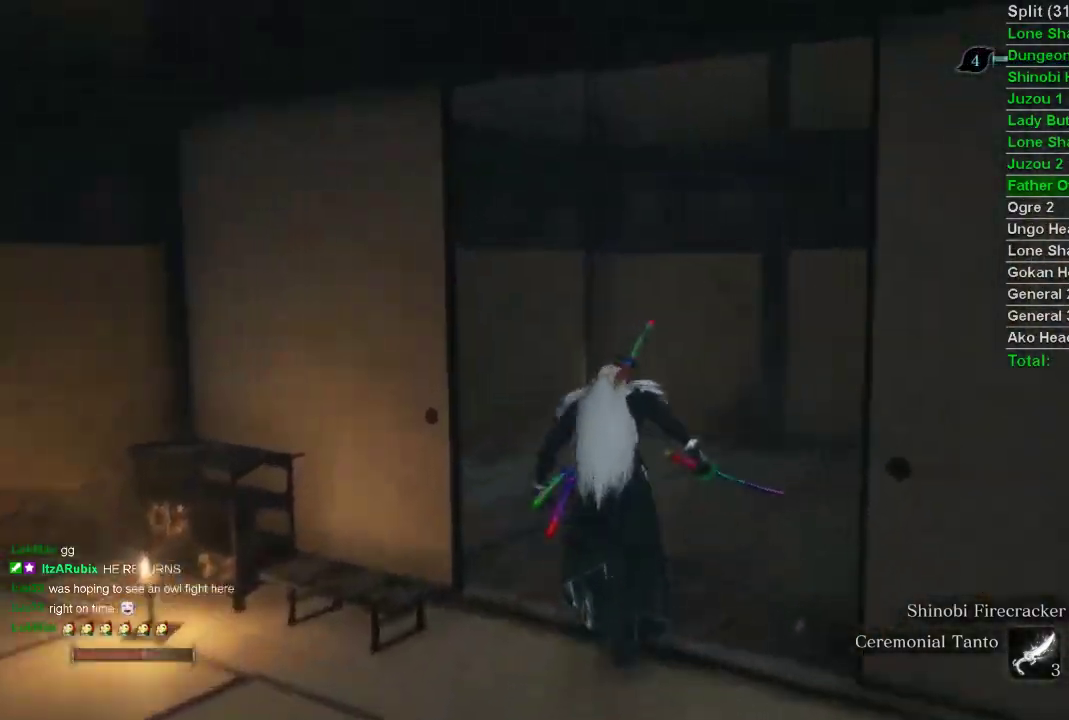
{"buttons": ["CIRCLE"], "left_stick": "up", "right_stick": "up-right", "events": [[300, "right_stick", "up-right"]]}
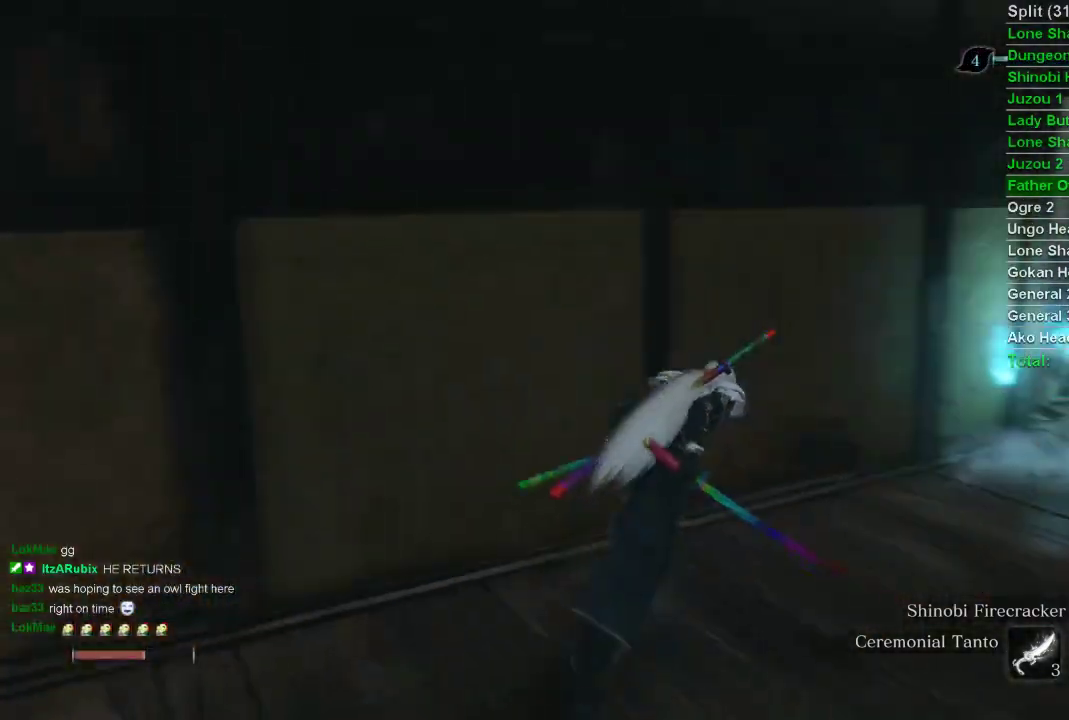
{"buttons": [], "left_stick": "up", "right_stick": "center", "events": [[133, "right_stick", "center"], [200, "CIRCLE", "up"], [417, "SQUARE", "down"], [500, "SQUARE", "up"]]}
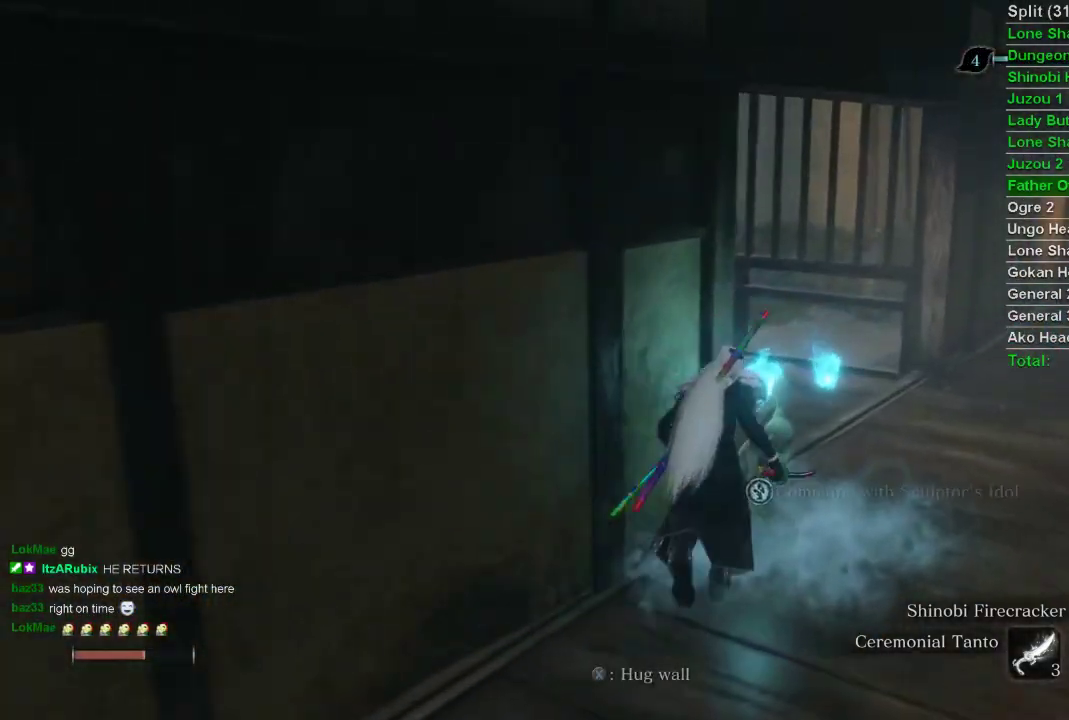
{"buttons": [], "left_stick": "center", "right_stick": "center", "events": [[67, "SQUARE", "down"], [150, "SQUARE", "up"], [217, "SQUARE", "down"], [250, "left_stick", "center"], [317, "SQUARE", "up"]]}
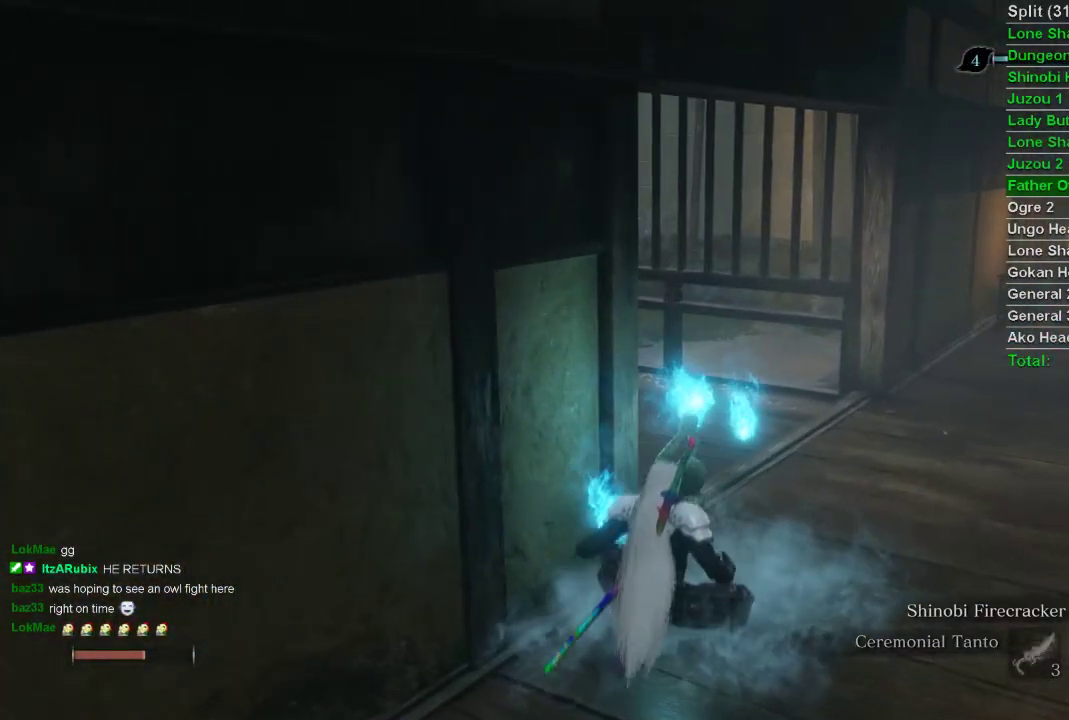
{"buttons": [], "left_stick": "center", "right_stick": "center", "events": []}
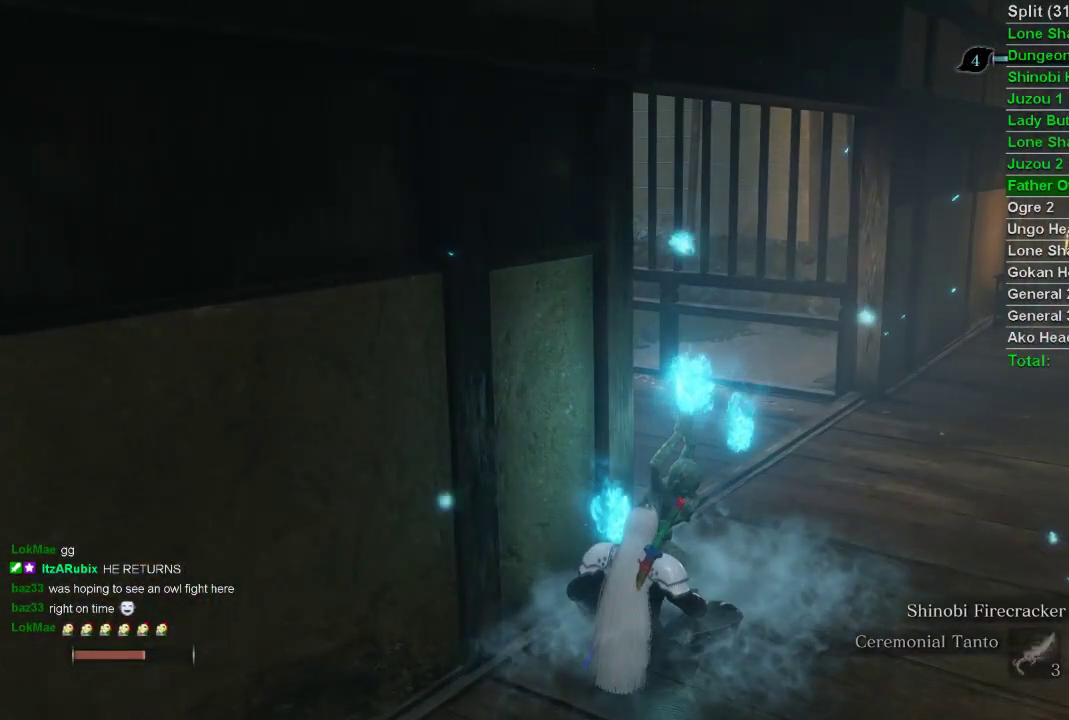
{"buttons": [], "left_stick": "center", "right_stick": "center", "events": []}
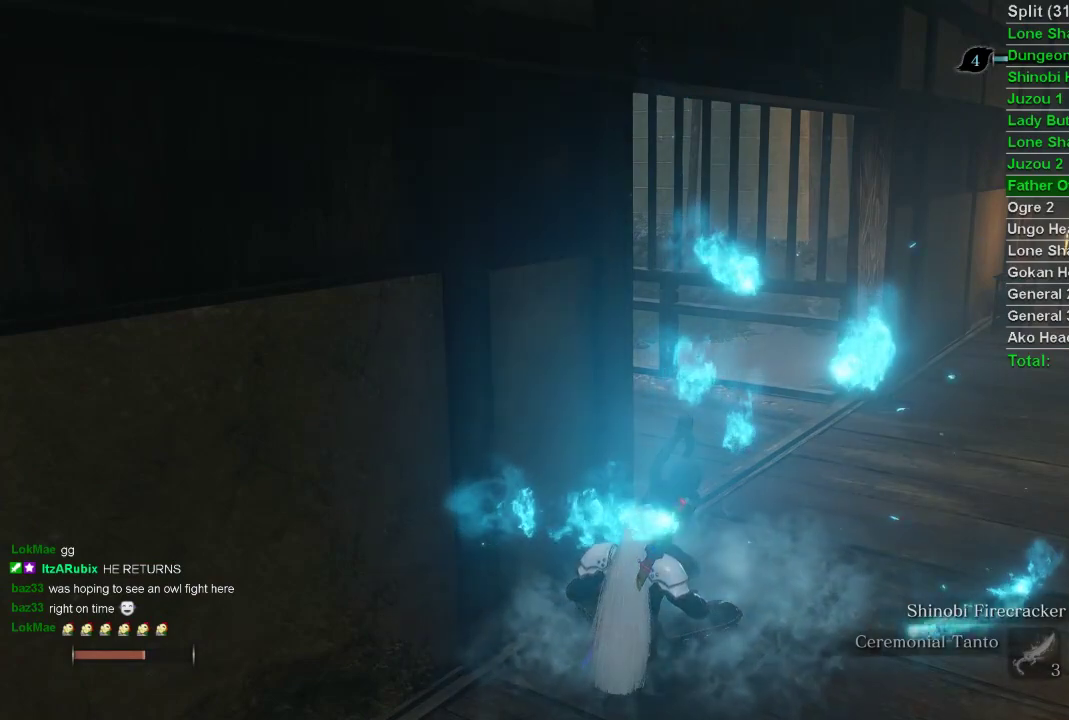
{"buttons": [], "left_stick": "center", "right_stick": "center", "events": []}
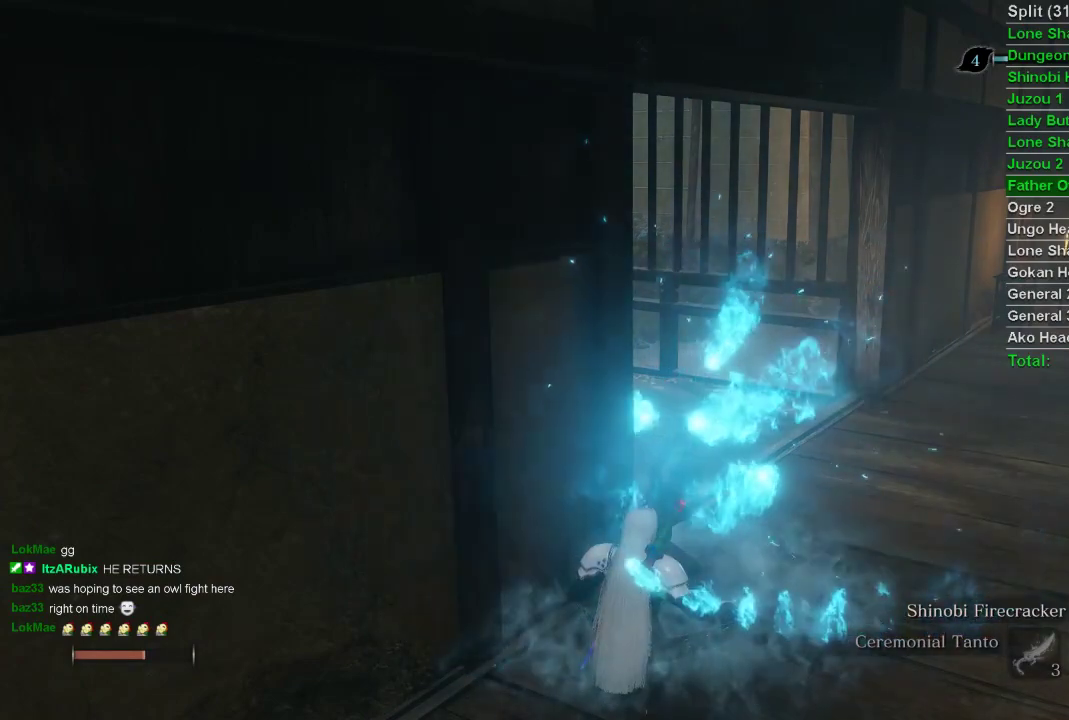
{"buttons": [], "left_stick": "center", "right_stick": "center", "events": []}
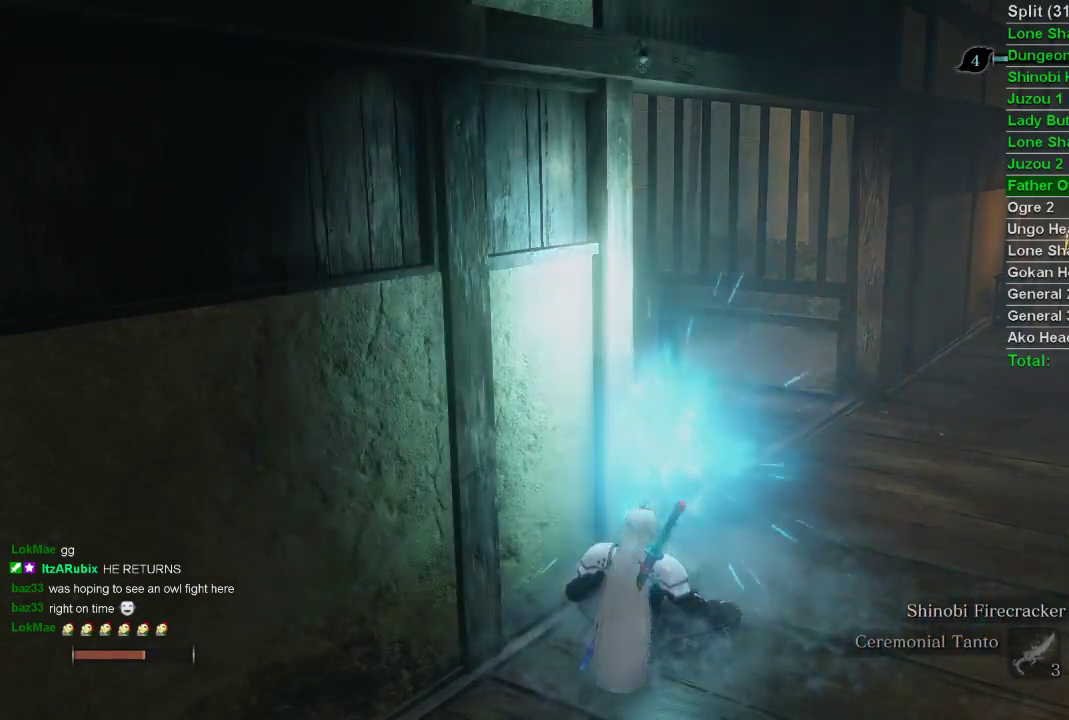
{"buttons": ["CROSS"], "left_stick": "center", "right_stick": "center", "events": [[150, "CROSS", "down"], [217, "CROSS", "up"], [300, "CROSS", "down"], [367, "CROSS", "up"], [450, "CROSS", "down"]]}
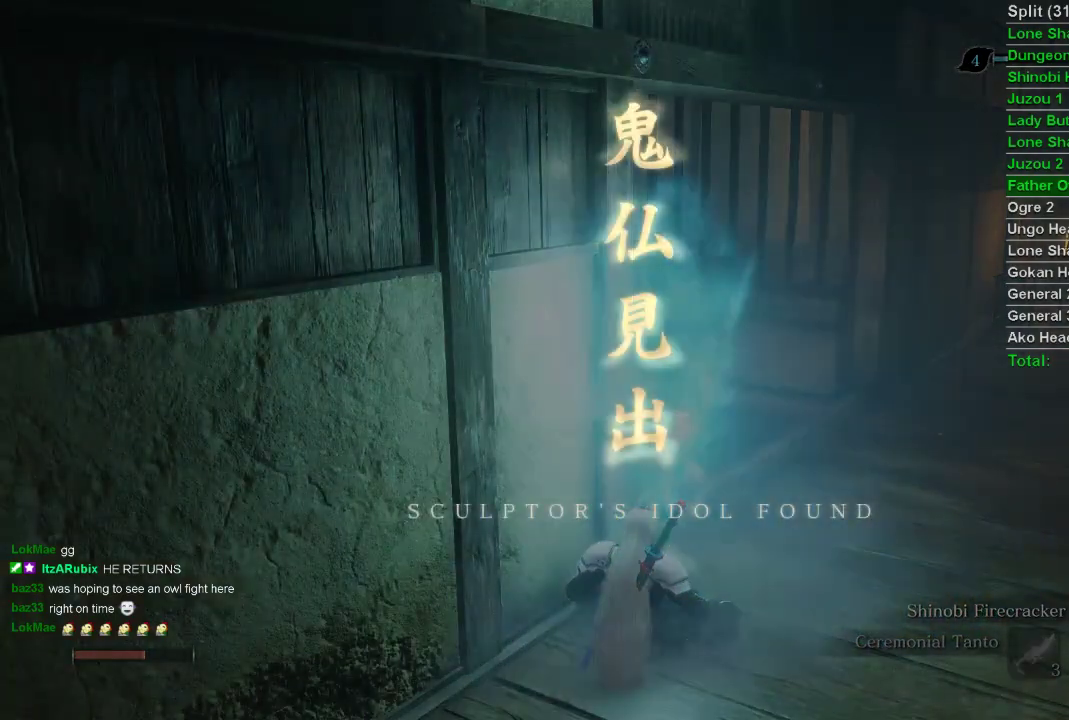
{"buttons": [], "left_stick": "center", "right_stick": "center", "events": [[17, "CROSS", "up"], [100, "CROSS", "down"], [167, "CROSS", "up"], [250, "CROSS", "down"], [317, "CROSS", "up"], [400, "CROSS", "down"], [467, "CROSS", "up"]]}